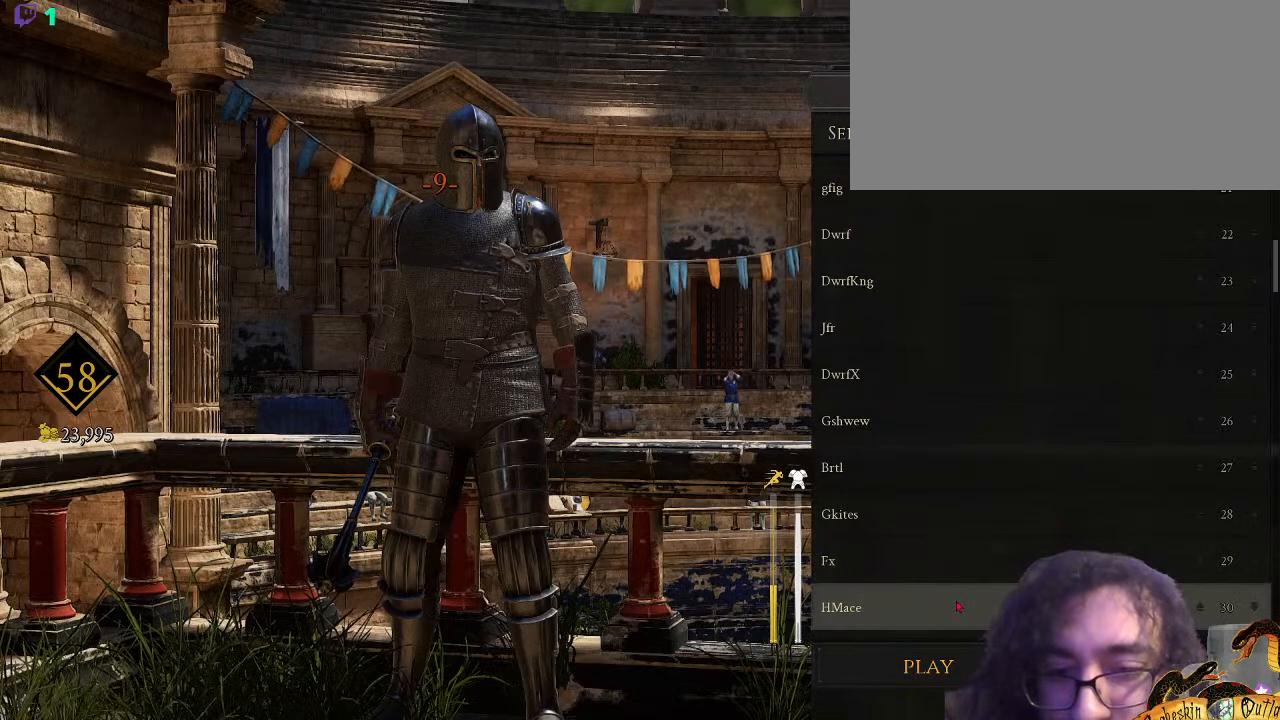
Gameplay with keyboard and mouse; each line is a JSON object with the keys and mouse buttons held at the frame after it. "events" lists presses ("down") and releases ("up") of ".", "/", "0", "1", "2", "3", "4", "5", "6", "7", "8", "9", "a", "alt_l", "alt_r", "b", "backslash", "c", "caps_lock", "comma", "ctrl_l", "ctrl_r", "d", "e", "equals", "escape", "f", "f1", "f10", "f11", "f12", "f2", "f3", "f4", "f5", "f6", "f7", "f8", "f9", "g", "h", "i", "j", "k", "l", "lbracket", "m", "minus", "n", "o", "p", "q", "quote", "r", "rbracket", "return", "s", "semicolon", "shift_l", "shift_r", "space", "super", "t", "tab", "tilde", "u", "v", "w", "x", "y", "z", "mouse_left" and "mouse_right" between this image and that frame as [ms after this image, input, new state], when the widget could be followed in between. "mouse_left", "mouse_right" = the "left", "right" buttons of the "mouse" list. No other keys are recorded. Not read: mouse_move mouse_wheel.
{"keys": [], "mouse": [], "events": [[167, "mouse_left", "down"], [267, "mouse_left", "up"]]}
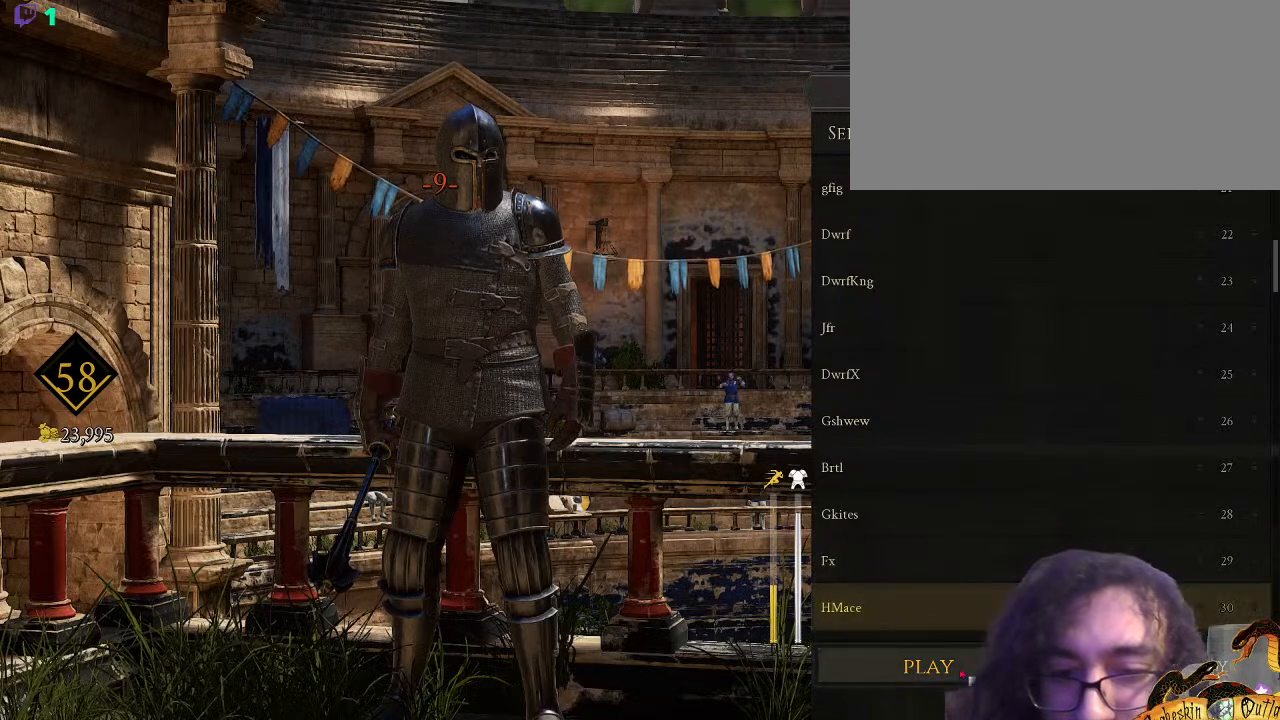
{"keys": [], "mouse": ["left"], "events": [[467, "mouse_left", "down"]]}
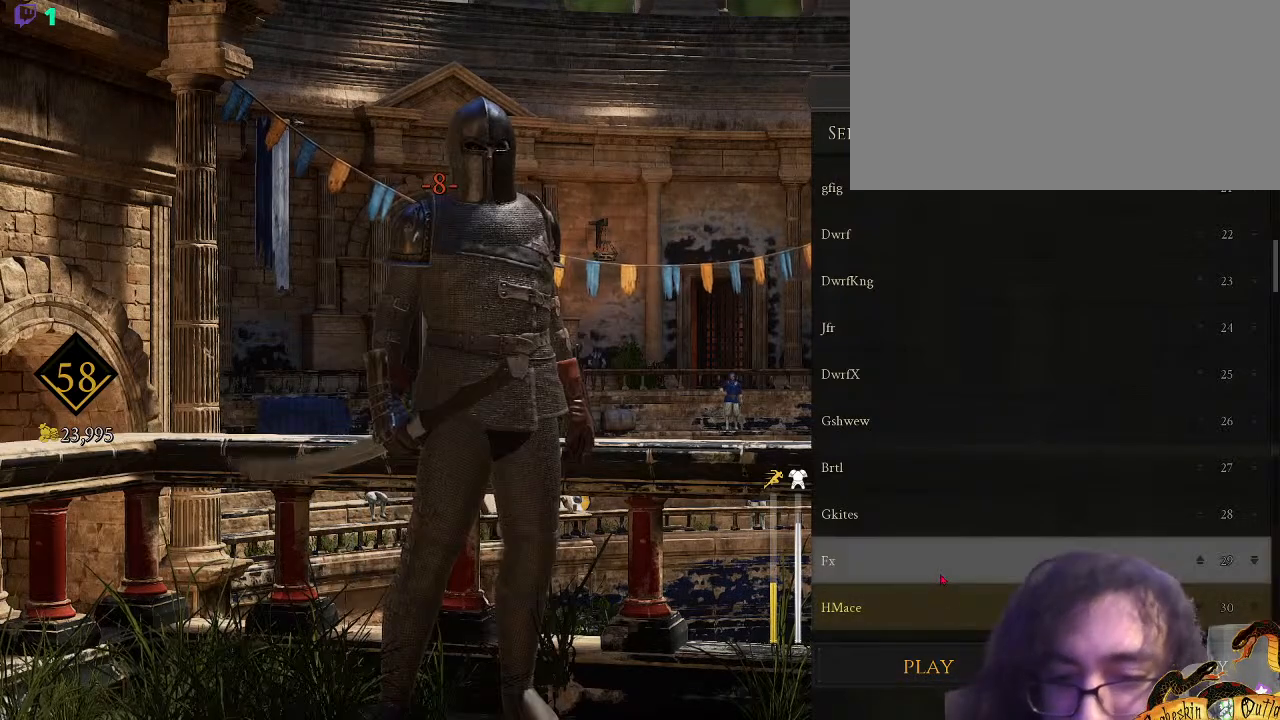
{"keys": [], "mouse": ["left"], "events": [[67, "mouse_left", "up"], [467, "mouse_left", "down"]]}
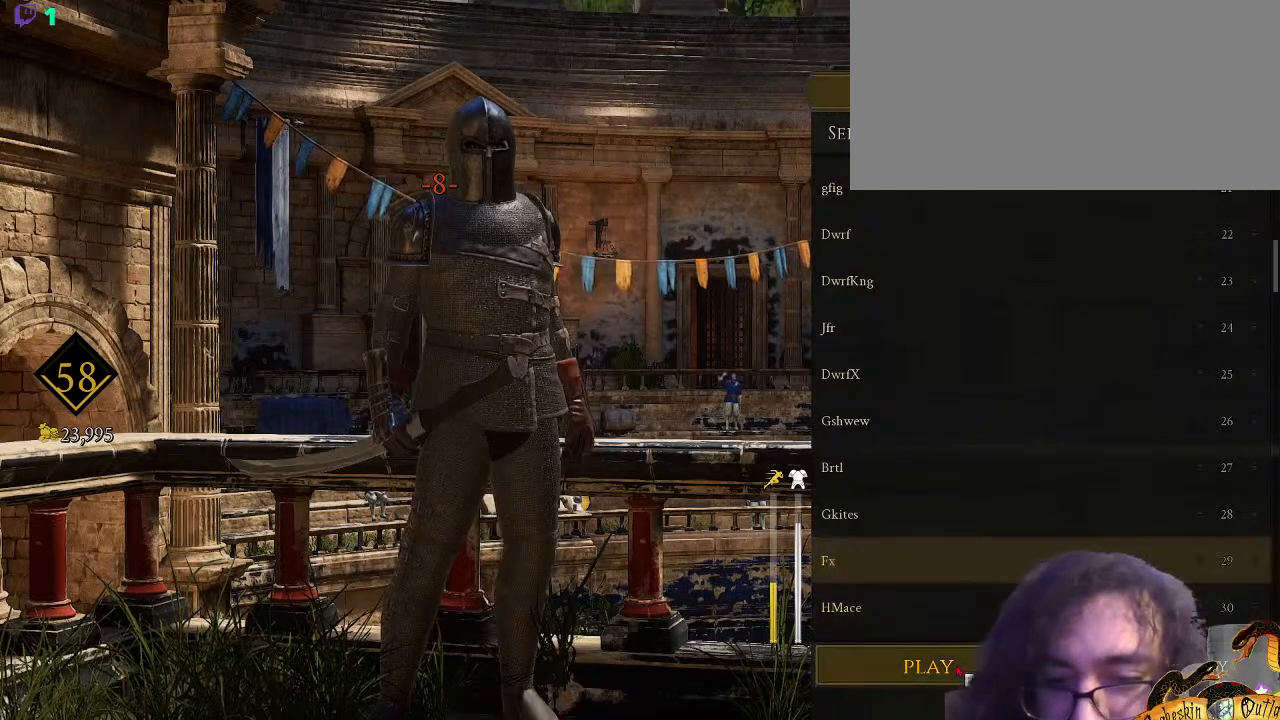
{"keys": [], "mouse": [], "events": [[67, "mouse_left", "up"]]}